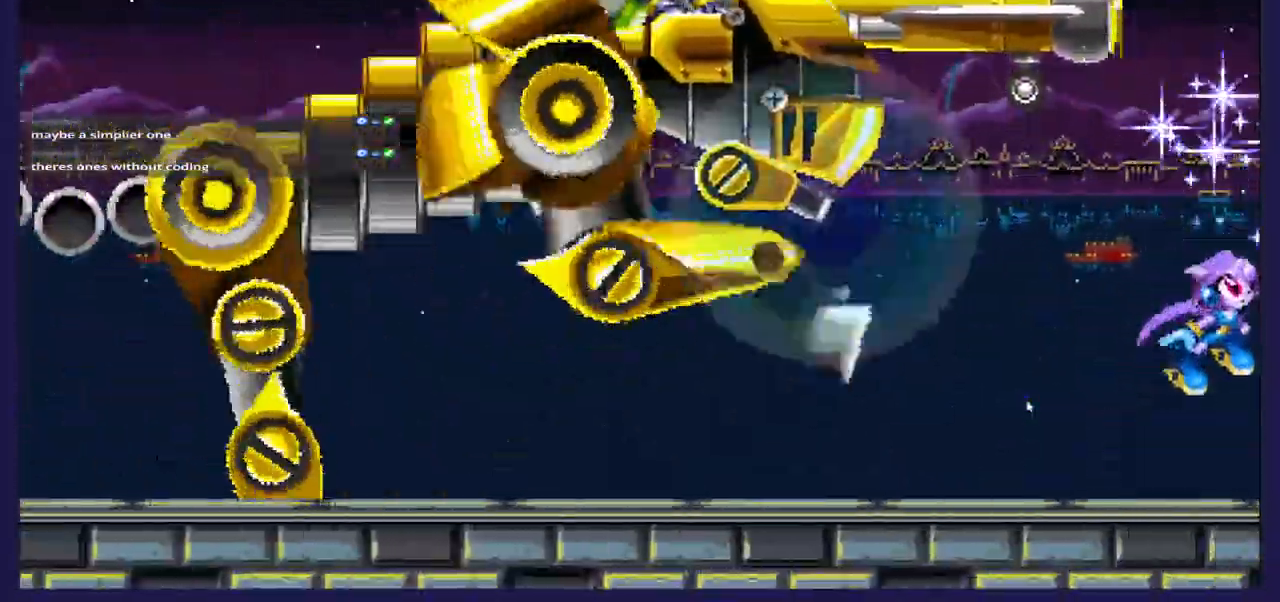
Gameplay with a controller (Xbox layout); each line is a JSON object with the inputs held at the frame after it (dt_ms = milliseconds from this image to that frame). "events" lists button and stick changes between this image and that frame as [ms after this image, input, new state], when the widget could be followed in between. Not read: X.
{"dt_ms": 500, "buttons": ["DPAD_LEFT"], "left_stick": "center", "right_stick": "center", "events": [[150, "DPAD_LEFT", "down"], [200, "A", "down"], [400, "A", "up"]]}
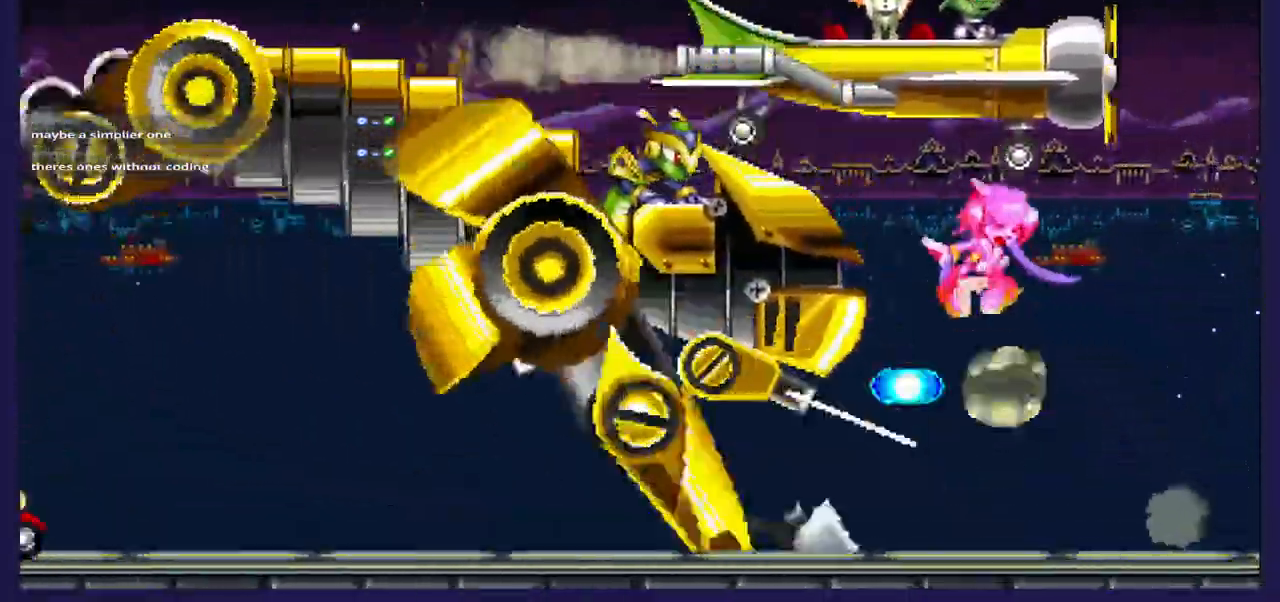
{"dt_ms": 500, "buttons": ["A", "DPAD_RIGHT"], "left_stick": "center", "right_stick": "center", "events": [[50, "DPAD_LEFT", "up"], [83, "DPAD_RIGHT", "down"], [183, "A", "down"], [367, "A", "up"], [433, "A", "down"]]}
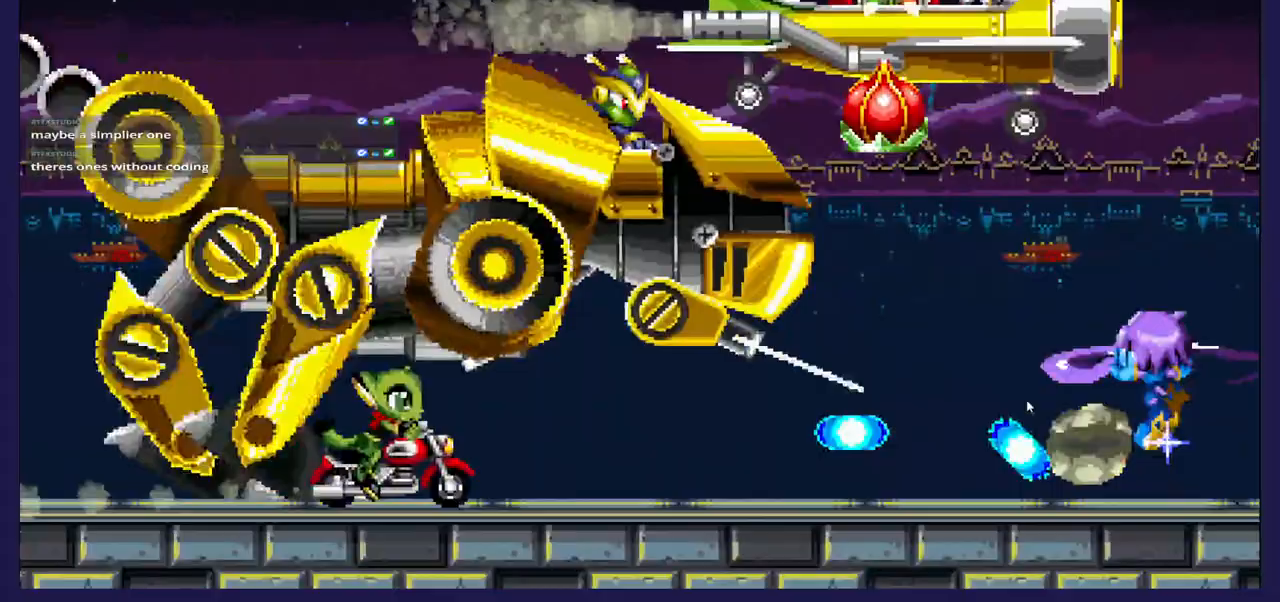
{"dt_ms": 500, "buttons": ["A", "DPAD_RIGHT"], "left_stick": "center", "right_stick": "center"}
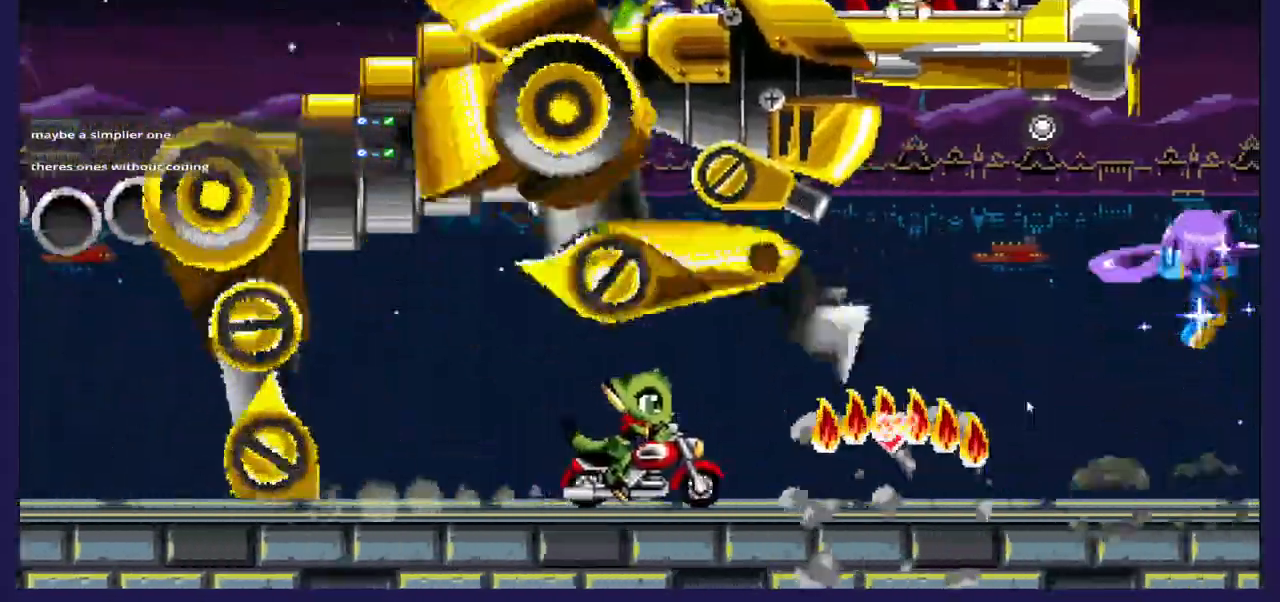
{"dt_ms": 500, "buttons": ["A", "B", "DPAD_LEFT"], "left_stick": "center", "right_stick": "center", "events": [[217, "DPAD_RIGHT", "up"], [233, "DPAD_LEFT", "down"], [500, "B", "down"]]}
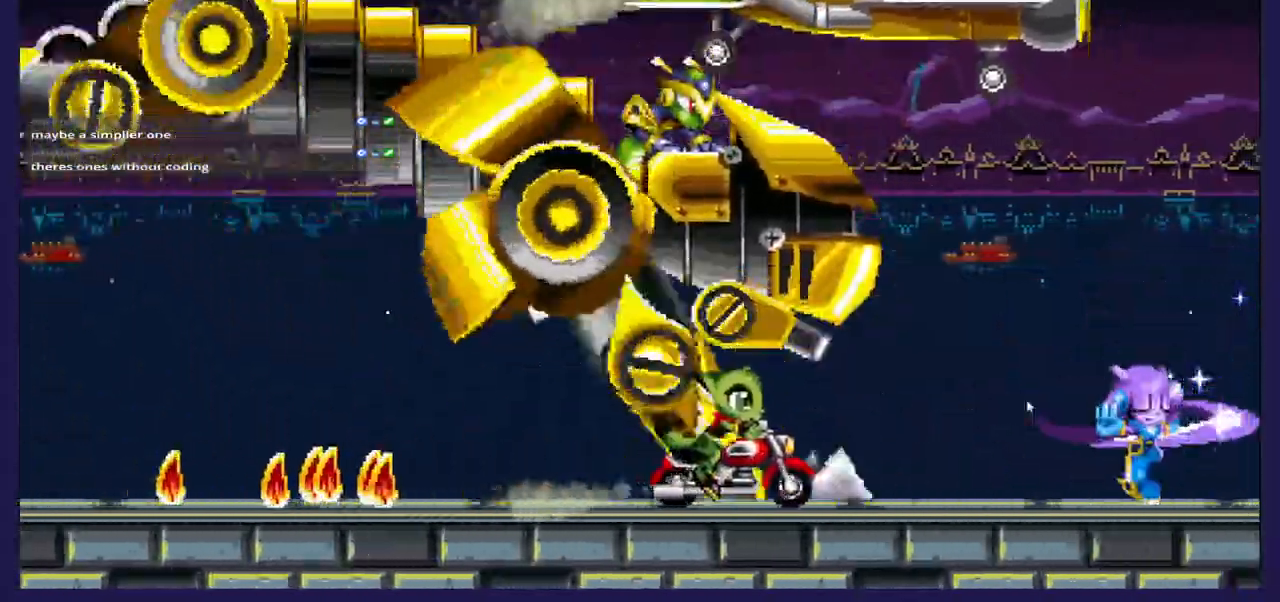
{"dt_ms": 500, "buttons": ["A", "DPAD_LEFT"], "left_stick": "center", "right_stick": "center", "events": [[200, "A", "up"], [200, "B", "up"], [400, "A", "down"]]}
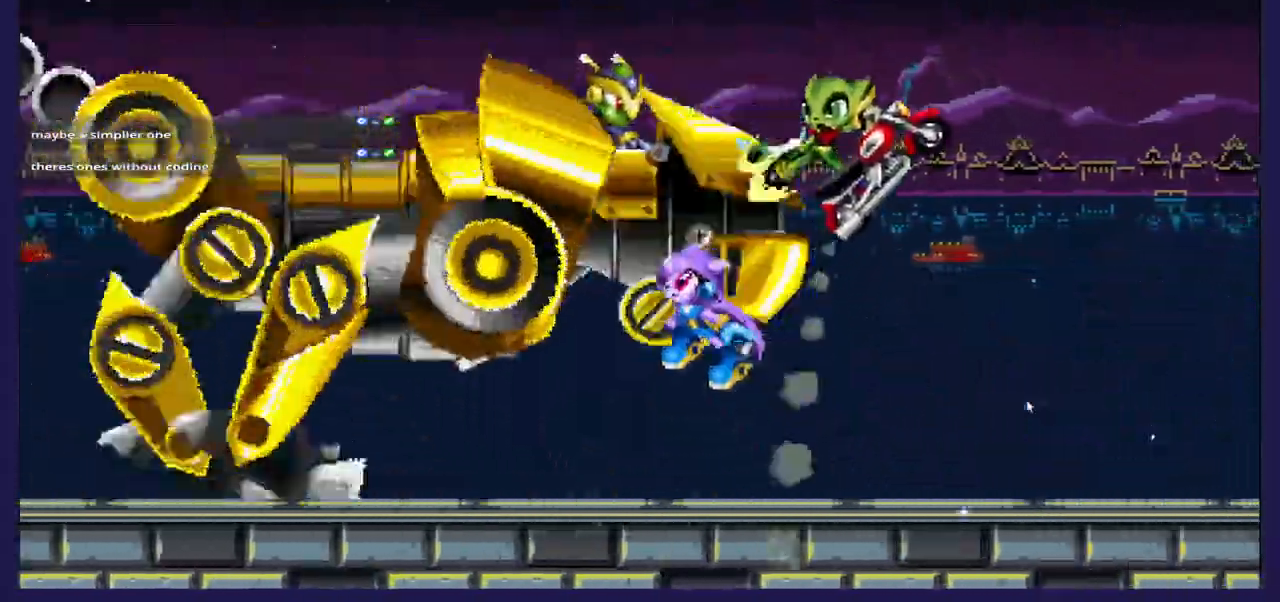
{"dt_ms": 500, "buttons": [], "left_stick": "center", "right_stick": "center", "events": [[83, "DPAD_LEFT", "up"], [133, "DPAD_RIGHT", "down"], [167, "A", "up"], [383, "DPAD_RIGHT", "up"]]}
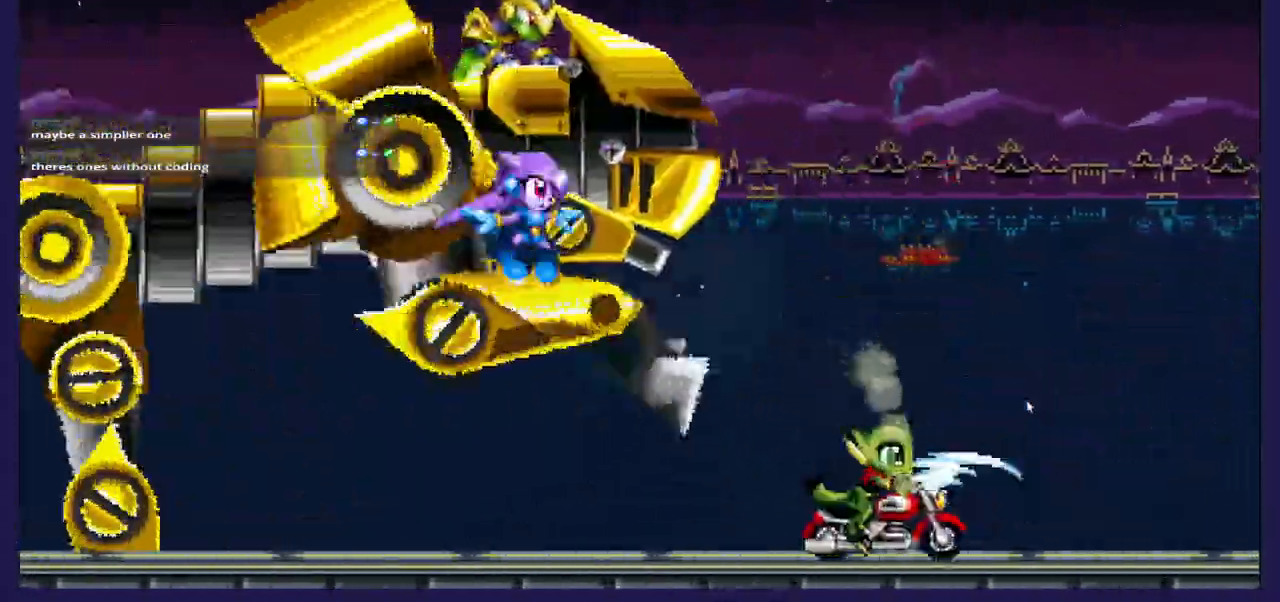
{"dt_ms": 500, "buttons": ["DPAD_RIGHT"], "left_stick": "center", "right_stick": "center", "events": [[500, "DPAD_RIGHT", "down"]]}
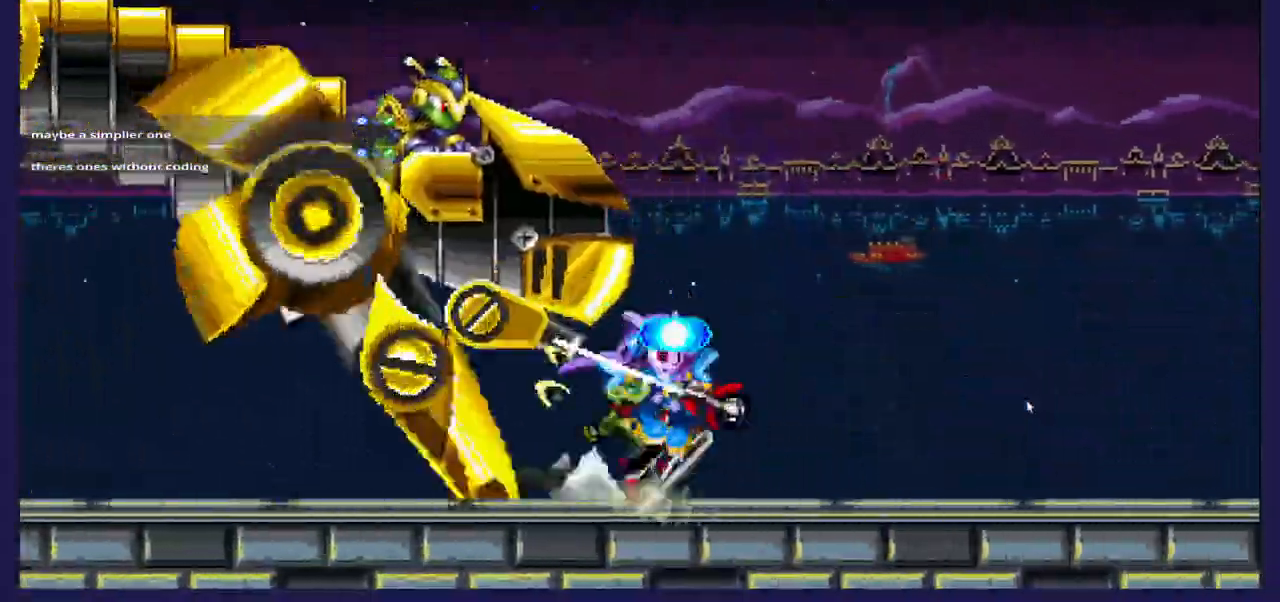
{"dt_ms": 500, "buttons": ["A"], "left_stick": "center", "right_stick": "center", "events": [[283, "A", "down"], [400, "DPAD_RIGHT", "up"]]}
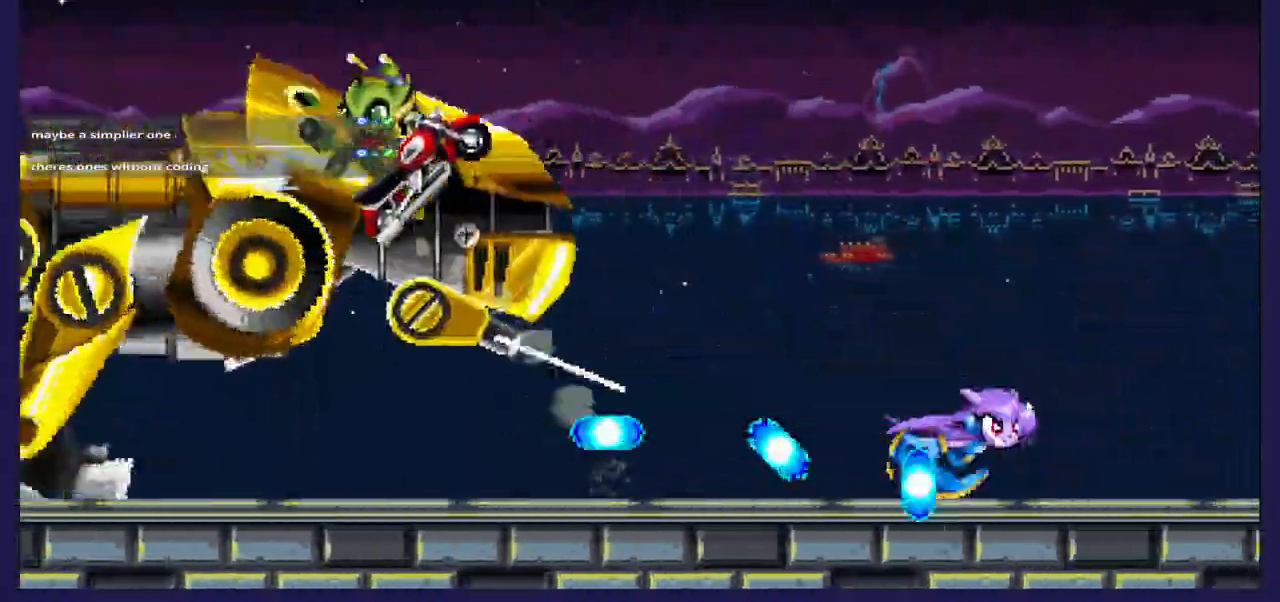
{"dt_ms": 500, "buttons": ["DPAD_RIGHT"], "left_stick": "center", "right_stick": "center", "events": [[83, "A", "up"], [133, "DPAD_RIGHT", "down"]]}
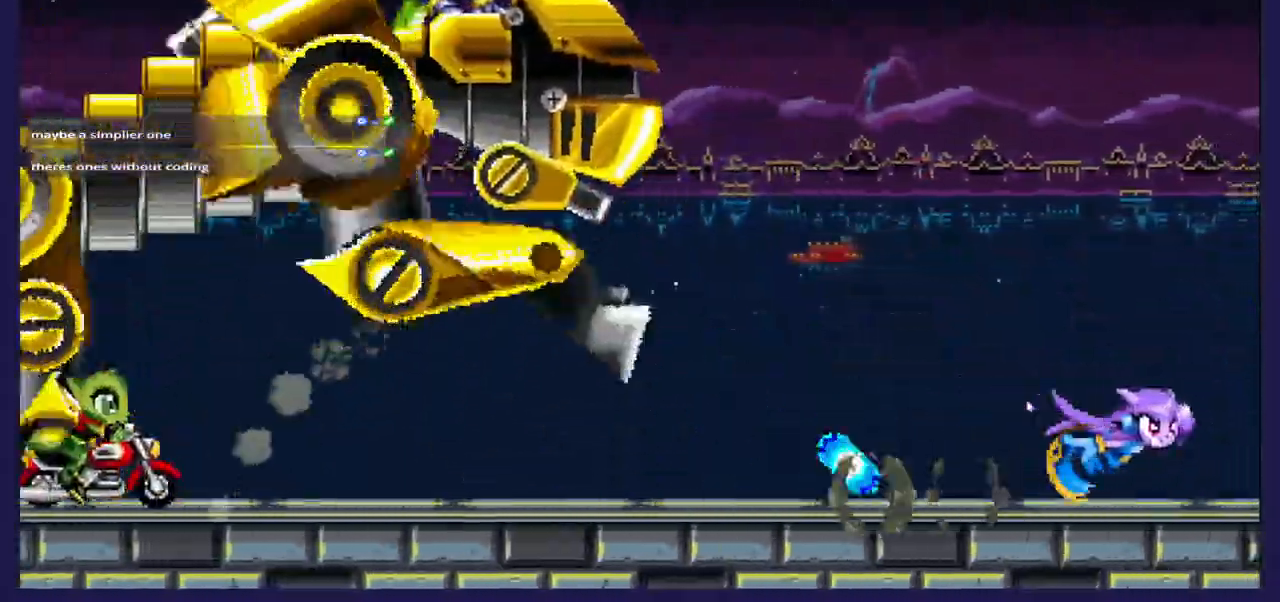
{"dt_ms": 500, "buttons": ["B", "DPAD_LEFT"], "left_stick": "center", "right_stick": "center", "events": [[50, "A", "down"], [67, "DPAD_RIGHT", "up"], [117, "DPAD_LEFT", "down"], [483, "A", "up"], [483, "B", "down"]]}
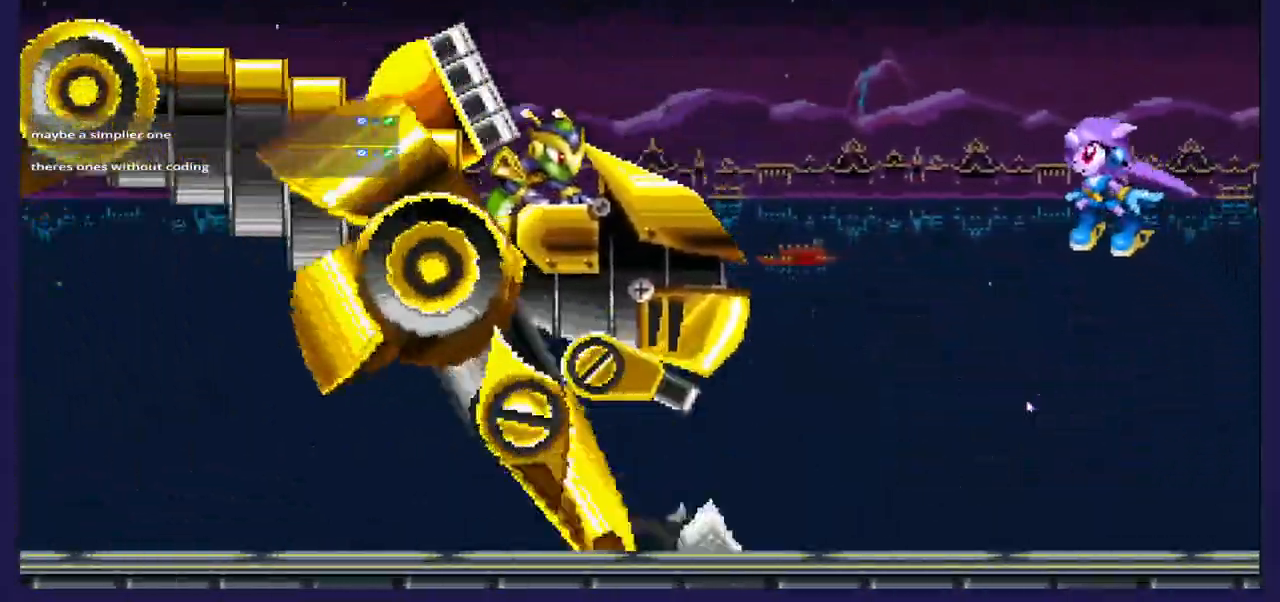
{"dt_ms": 500, "buttons": [], "left_stick": "center", "right_stick": "center", "events": [[250, "B", "up"], [417, "DPAD_LEFT", "up"]]}
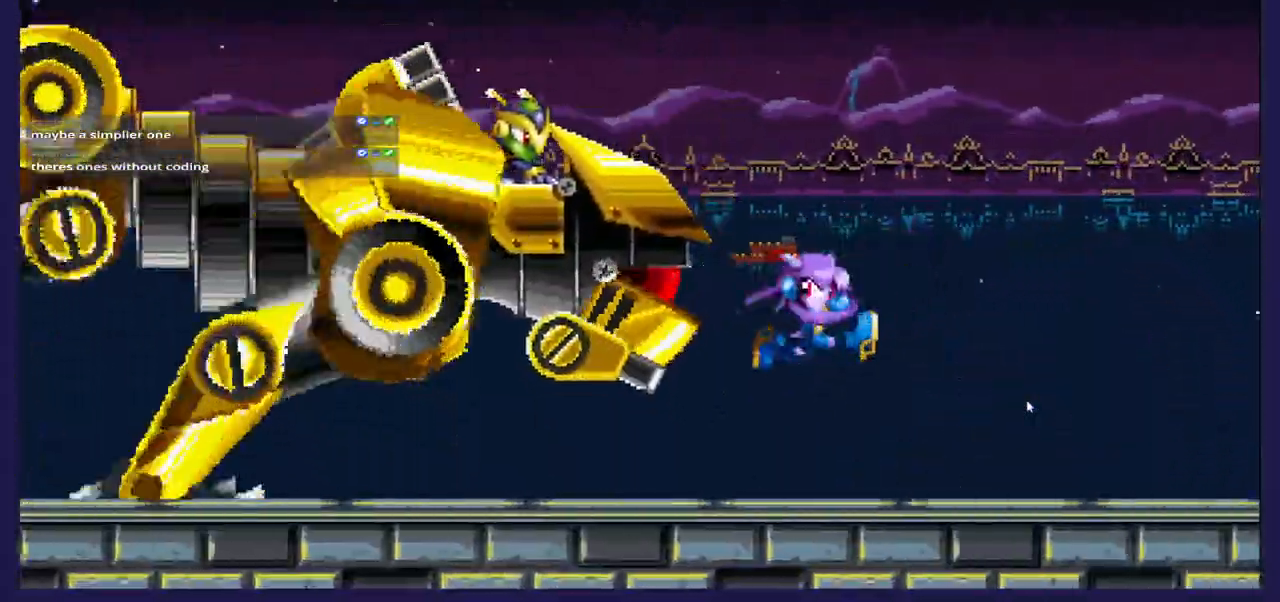
{"dt_ms": 500, "buttons": ["DPAD_LEFT"], "left_stick": "center", "right_stick": "center", "events": [[33, "DPAD_RIGHT", "down"], [150, "DPAD_RIGHT", "up"], [200, "A", "down"], [250, "DPAD_LEFT", "down"], [383, "A", "up"]]}
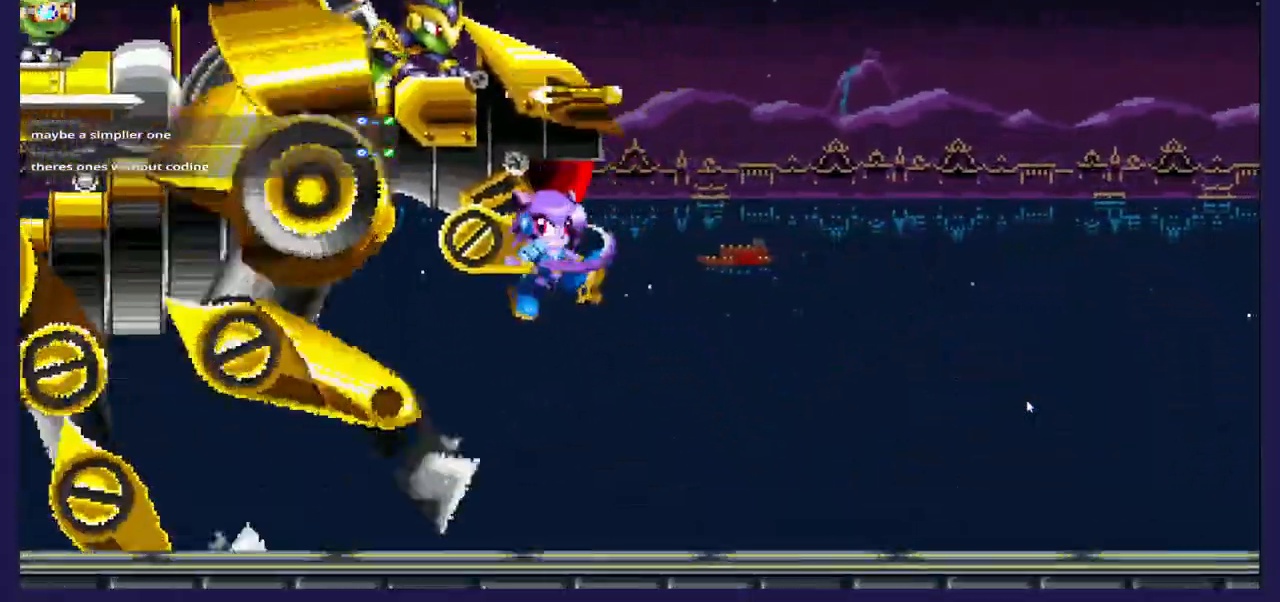
{"dt_ms": 1000, "buttons": ["A", "DPAD_RIGHT"], "left_stick": "center", "right_stick": "center"}
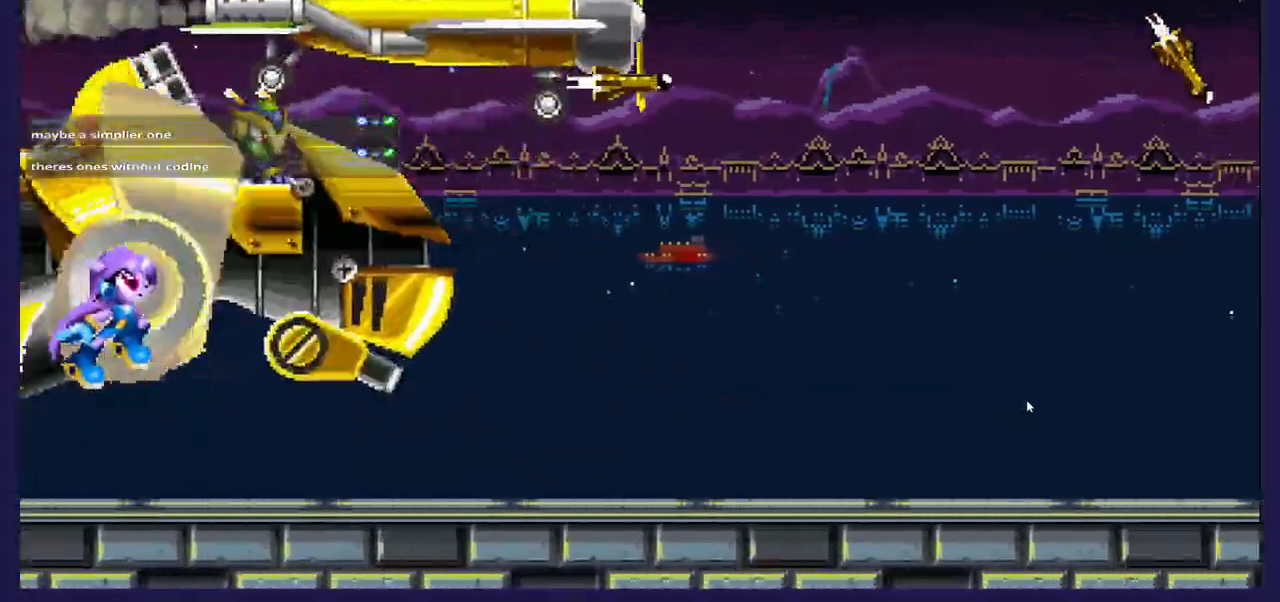
{"dt_ms": 500, "buttons": ["DPAD_LEFT"], "left_stick": "center", "right_stick": "center", "events": [[50, "A", "up"], [217, "DPAD_RIGHT", "up"], [333, "DPAD_LEFT", "down"]]}
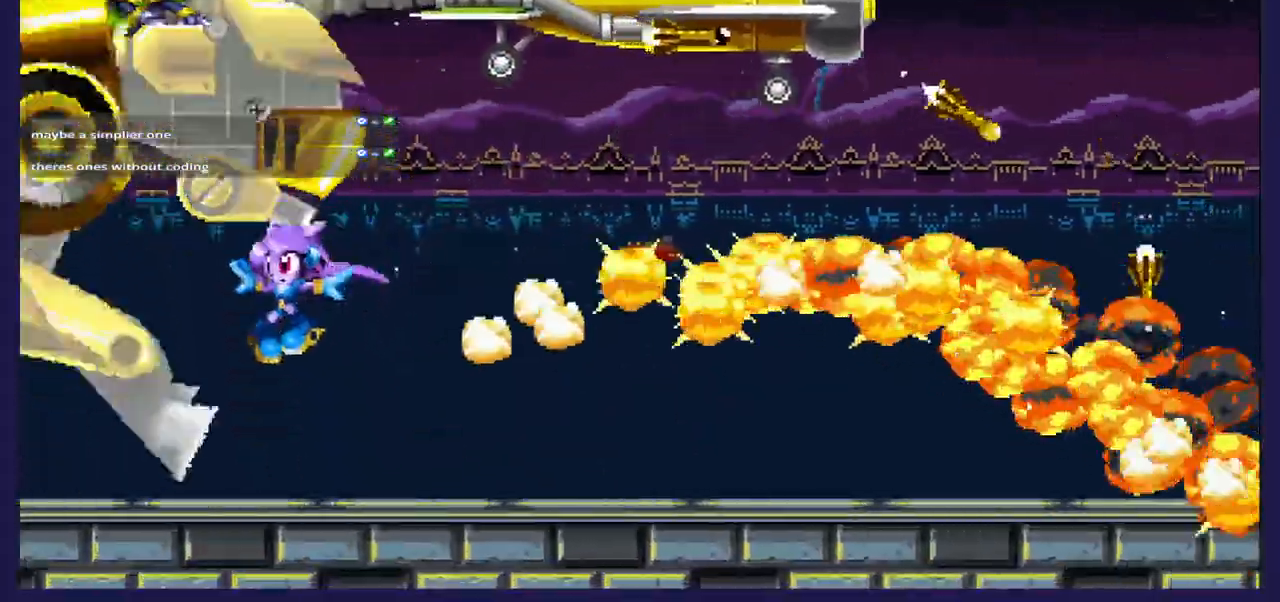
{"dt_ms": 500, "buttons": ["DPAD_RIGHT"], "left_stick": "center", "right_stick": "center", "events": [[233, "A", "down"], [333, "DPAD_LEFT", "up"], [383, "DPAD_RIGHT", "down"], [417, "A", "up"]]}
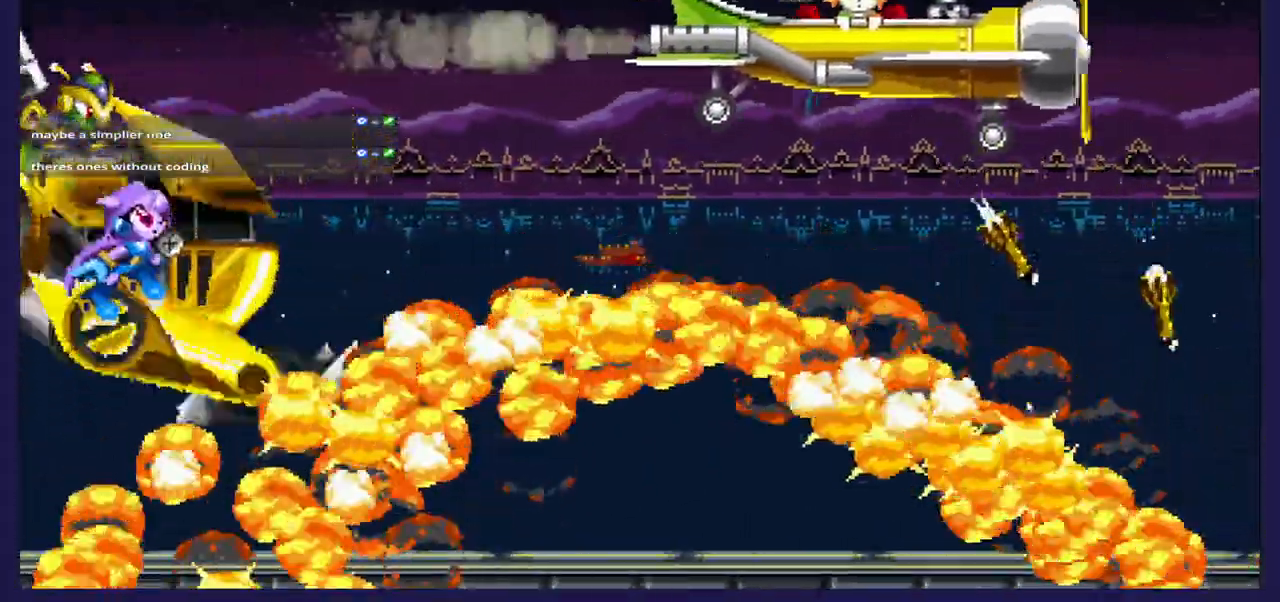
{"dt_ms": 500, "buttons": ["DPAD_RIGHT"], "left_stick": "center", "right_stick": "center", "events": [[17, "B", "down"], [150, "B", "up"]]}
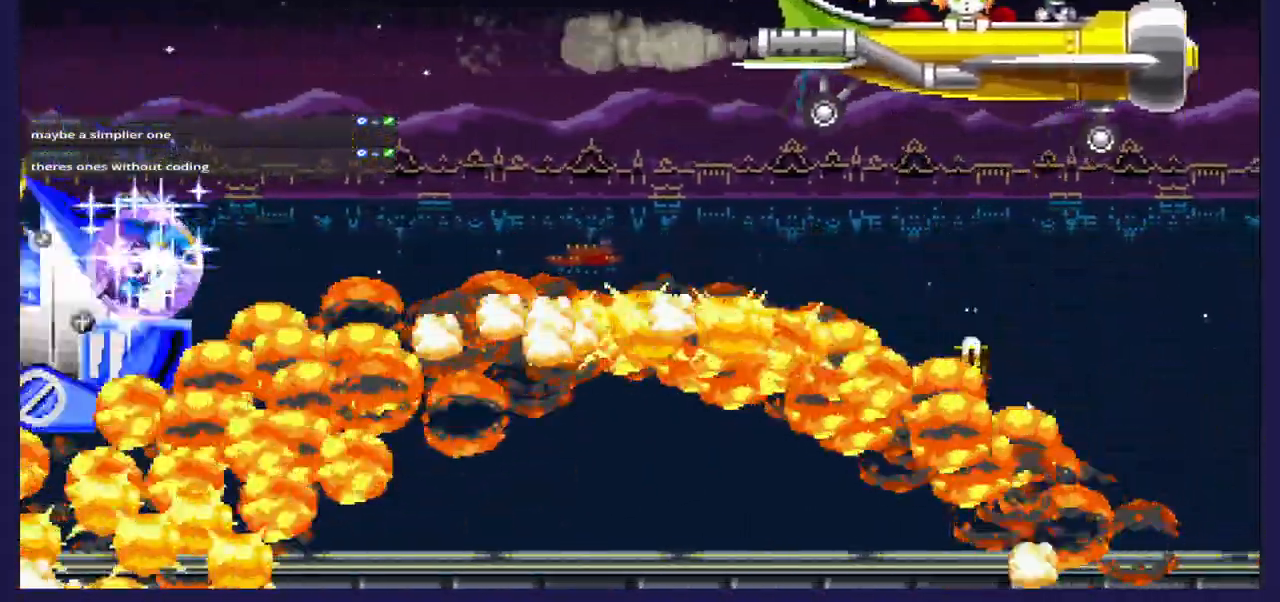
{"dt_ms": 500, "buttons": ["DPAD_RIGHT"], "left_stick": "center", "right_stick": "center", "events": []}
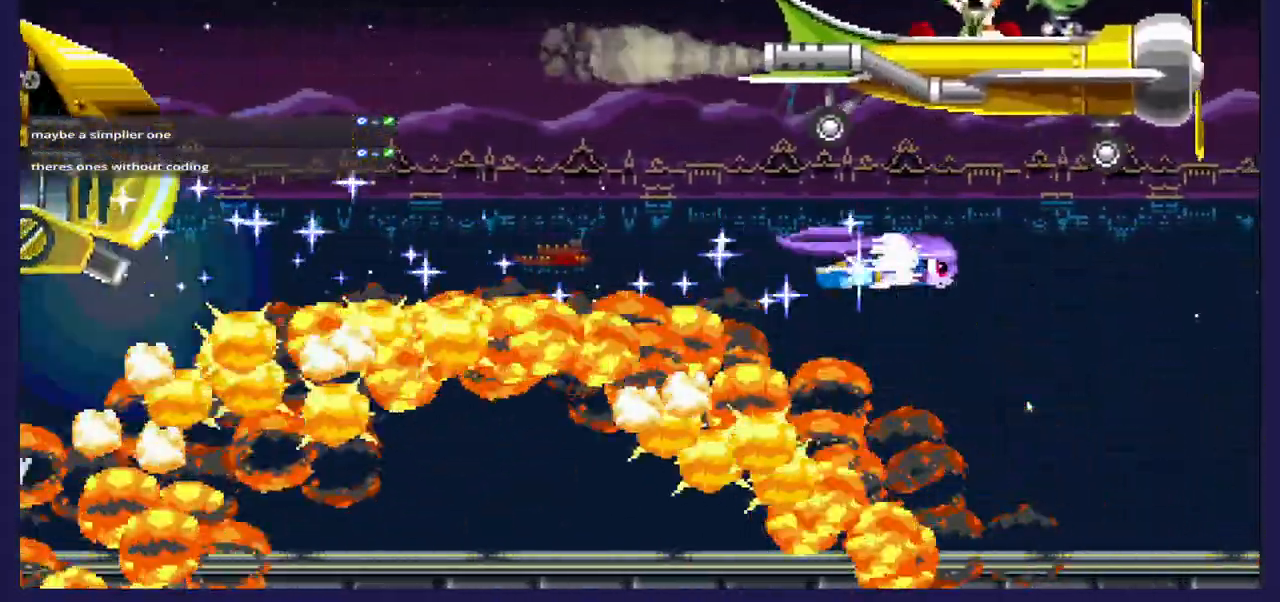
{"dt_ms": 500, "buttons": ["DPAD_RIGHT"], "left_stick": "center", "right_stick": "center", "events": []}
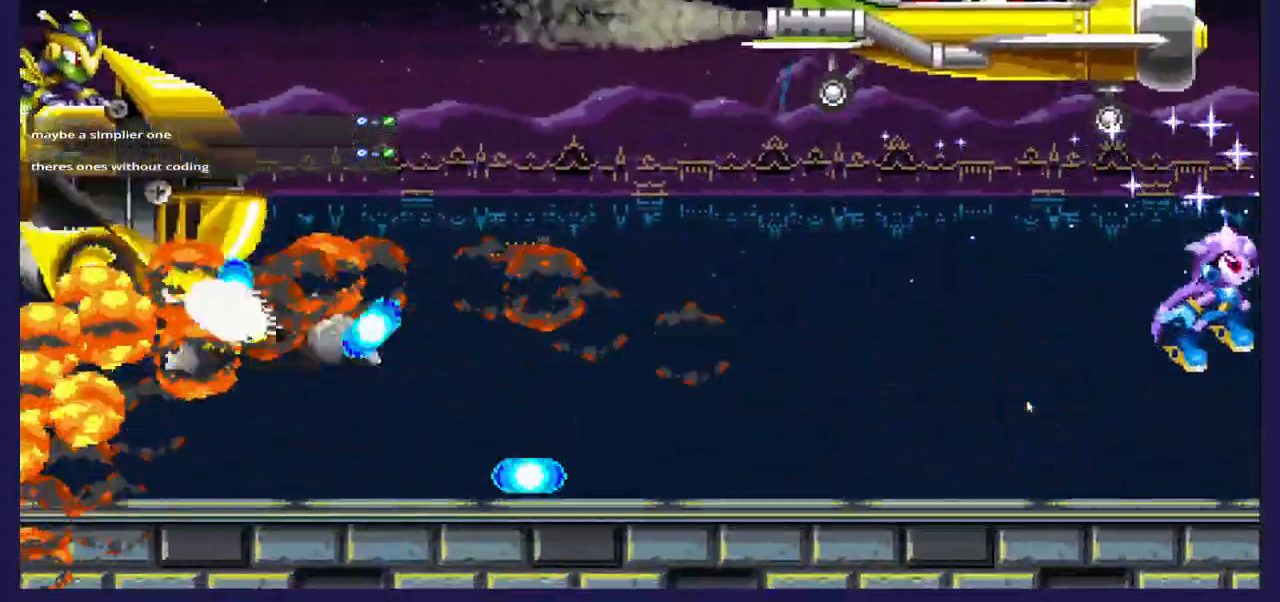
{"dt_ms": 500, "buttons": ["DPAD_RIGHT"], "left_stick": "center", "right_stick": "center", "events": [[33, "DPAD_RIGHT", "up"], [167, "DPAD_LEFT", "down"], [433, "DPAD_LEFT", "up"], [483, "DPAD_RIGHT", "down"]]}
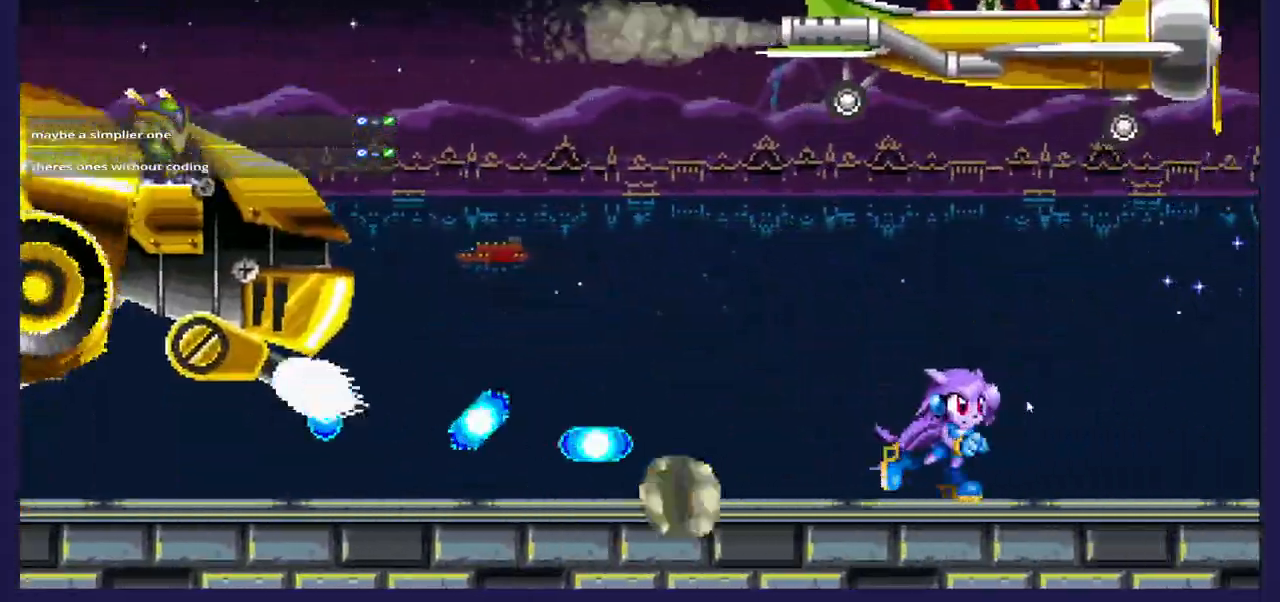
{"dt_ms": 500, "buttons": ["DPAD_RIGHT"], "left_stick": "center", "right_stick": "center", "events": []}
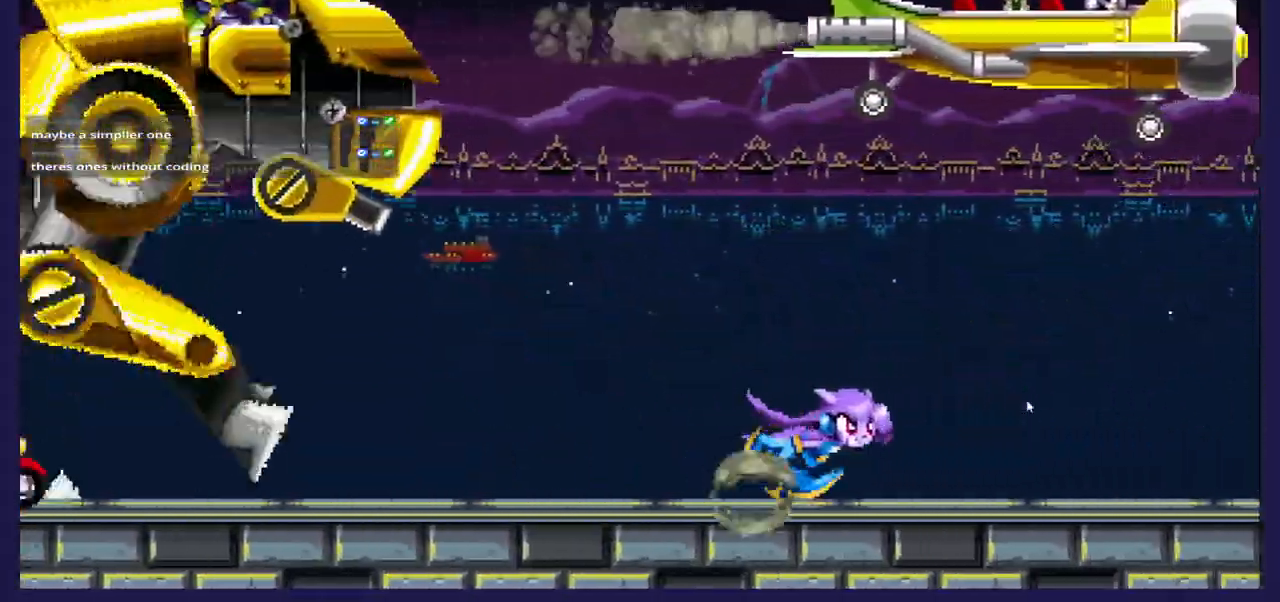
{"dt_ms": 500, "buttons": [], "left_stick": "center", "right_stick": "center", "events": [[300, "DPAD_RIGHT", "up"]]}
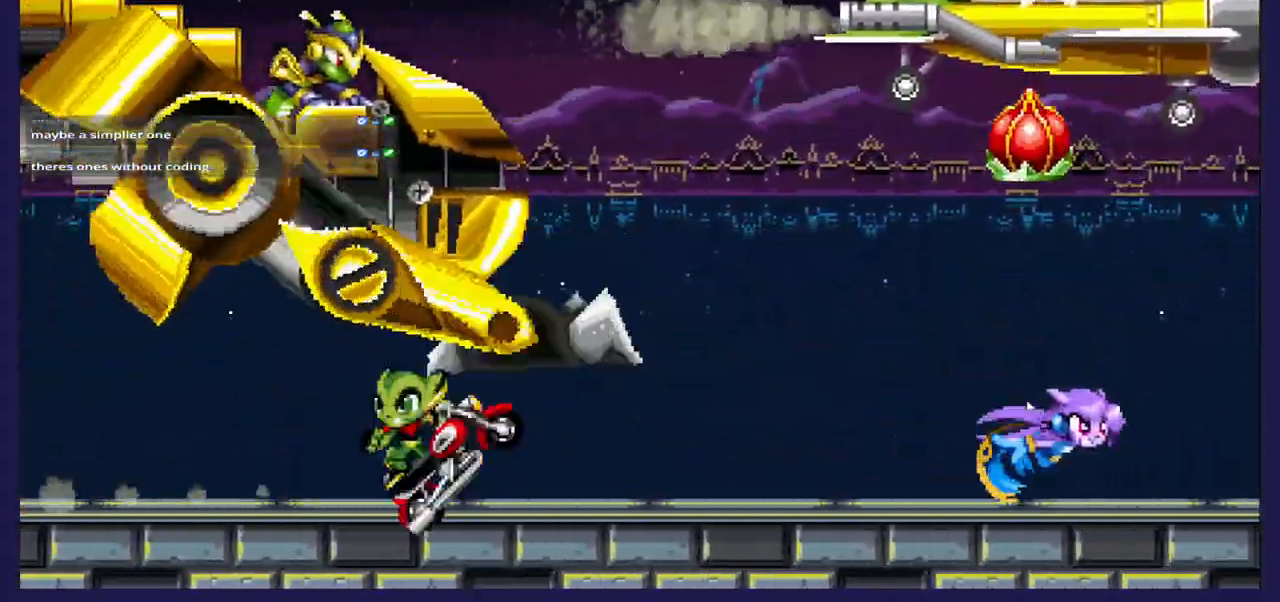
{"dt_ms": 500, "buttons": [], "left_stick": "center", "right_stick": "center", "events": [[217, "DPAD_RIGHT", "down"], [433, "DPAD_RIGHT", "up"]]}
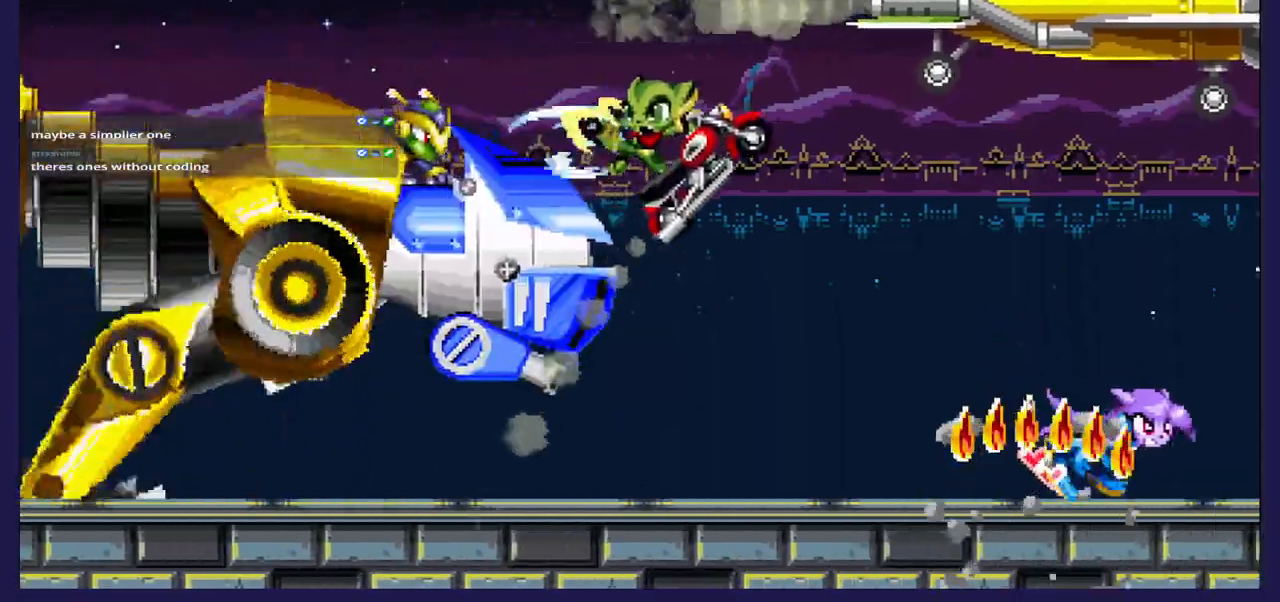
{"dt_ms": 500, "buttons": ["DPAD_RIGHT"], "left_stick": "center", "right_stick": "center", "events": [[17, "DPAD_LEFT", "down"], [417, "DPAD_LEFT", "up"], [450, "DPAD_RIGHT", "down"]]}
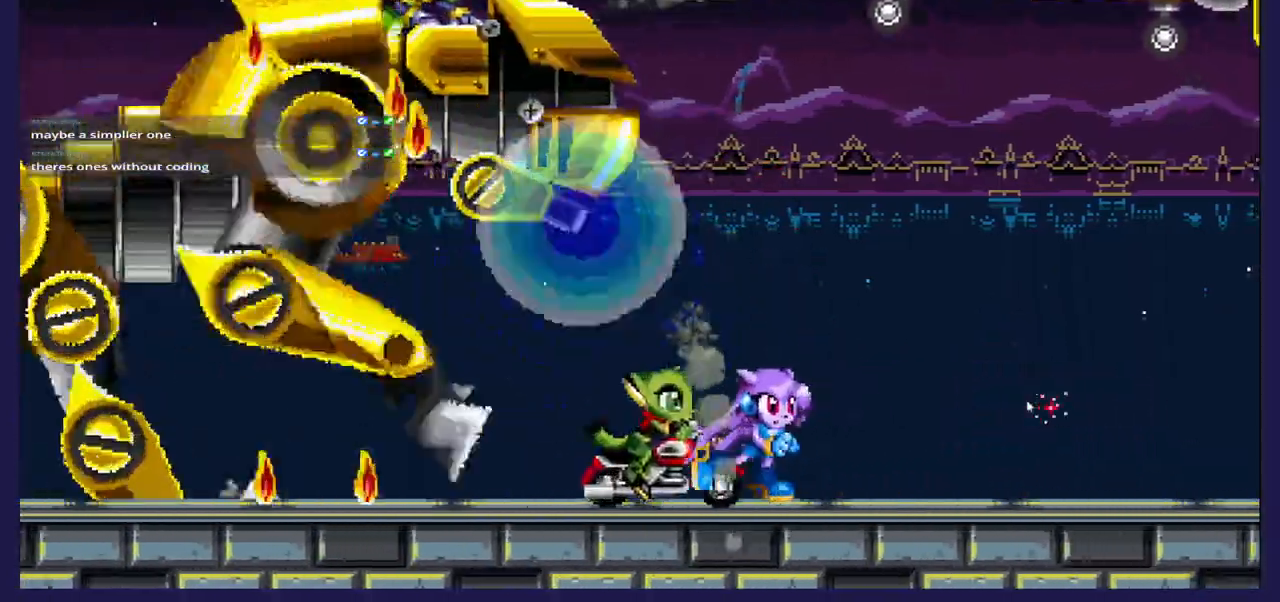
{"dt_ms": 500, "buttons": ["DPAD_RIGHT"], "left_stick": "center", "right_stick": "center", "events": []}
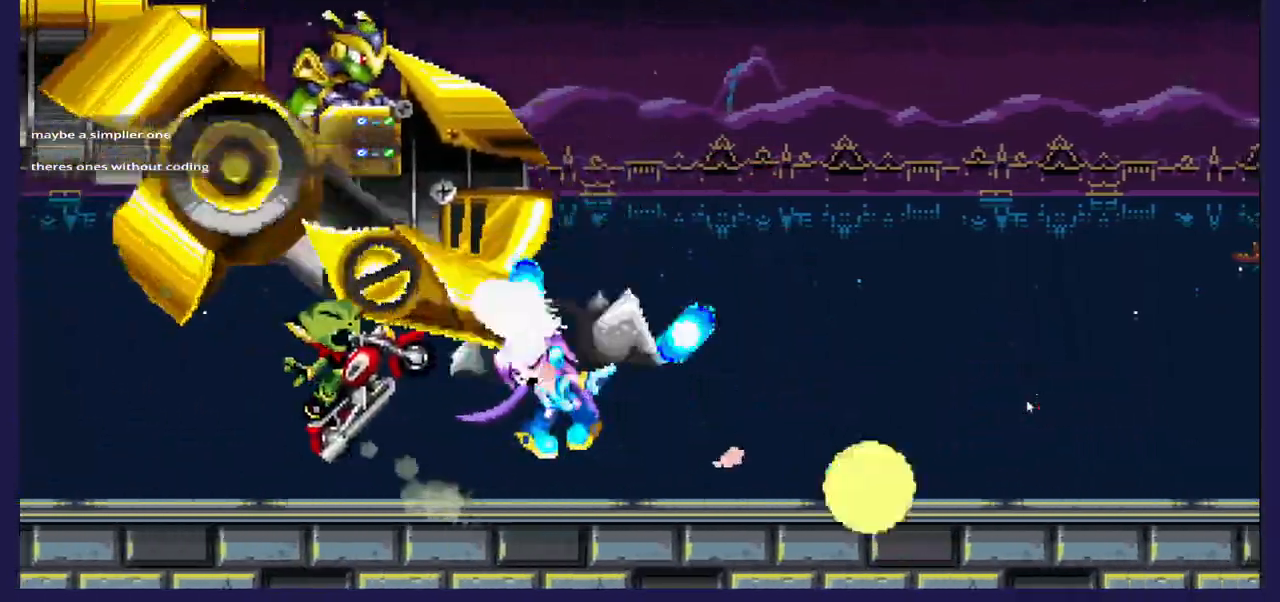
{"dt_ms": 500, "buttons": ["DPAD_LEFT"], "left_stick": "center", "right_stick": "center", "events": [[233, "DPAD_RIGHT", "up"], [333, "DPAD_LEFT", "down"]]}
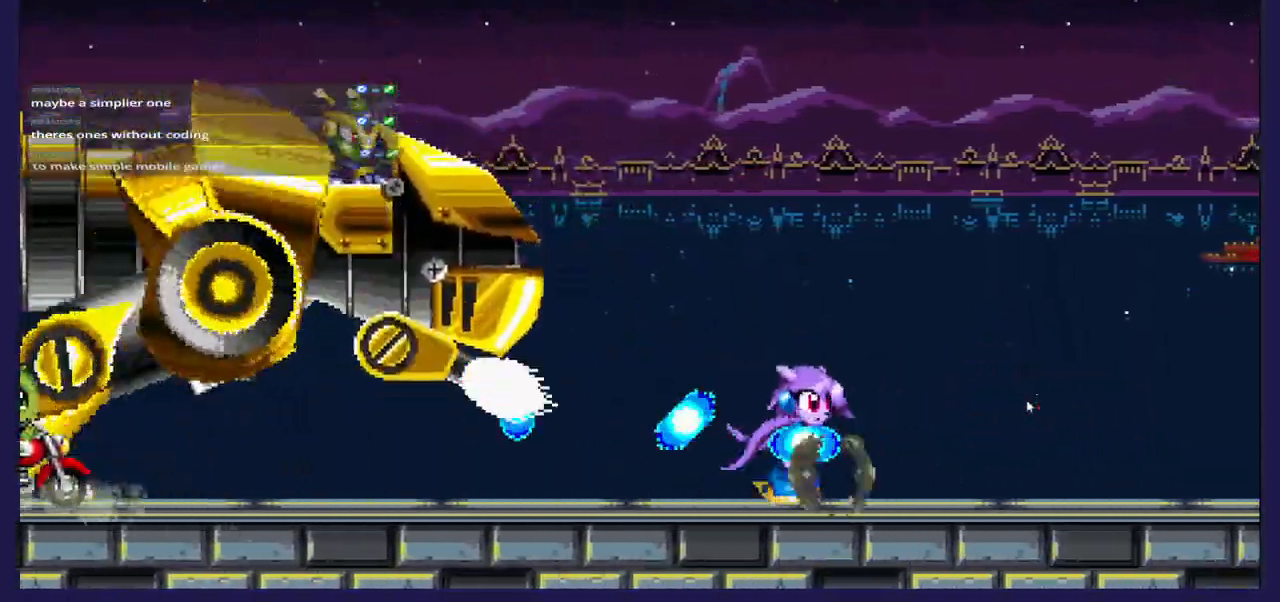
{"dt_ms": 500, "buttons": ["DPAD_LEFT"], "left_stick": "center", "right_stick": "center", "events": [[67, "A", "down"], [250, "A", "up"]]}
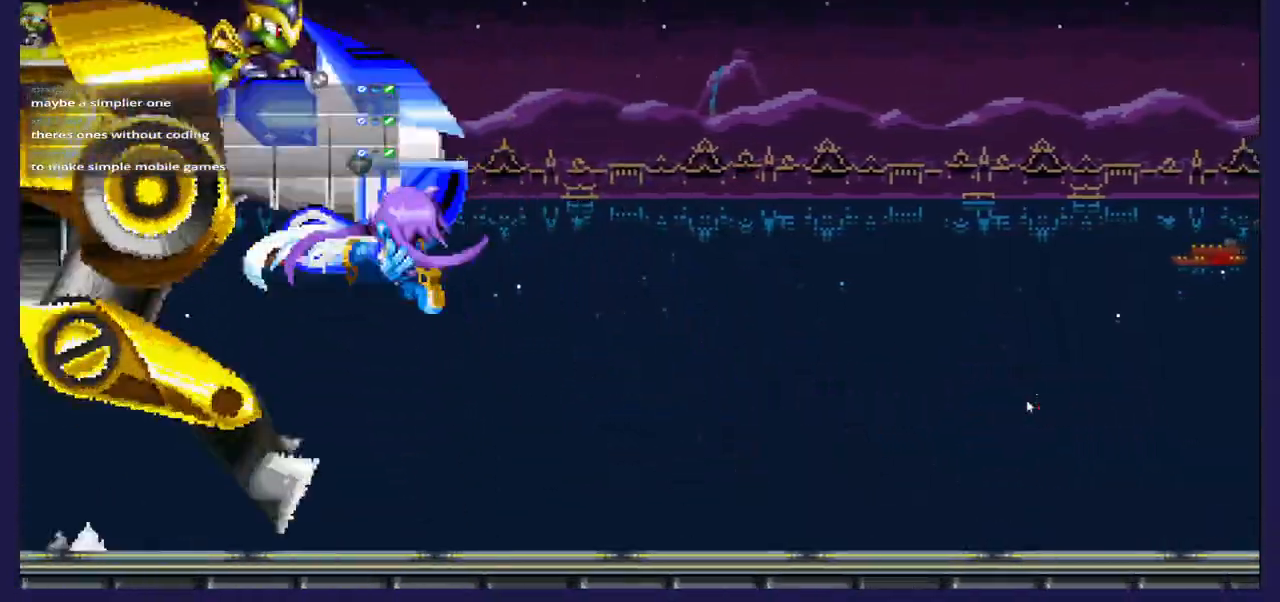
{"dt_ms": 500, "buttons": ["DPAD_RIGHT"], "left_stick": "center", "right_stick": "center", "events": [[300, "DPAD_LEFT", "up"], [400, "DPAD_RIGHT", "down"]]}
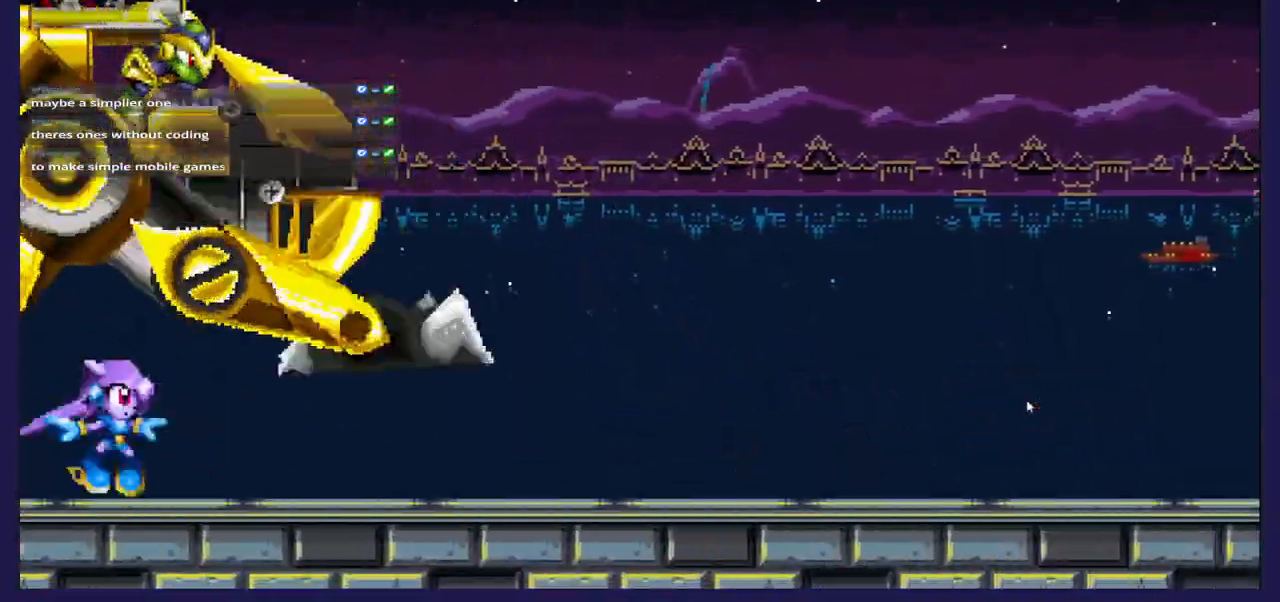
{"dt_ms": 500, "buttons": ["DPAD_LEFT"], "left_stick": "center", "right_stick": "center", "events": [[100, "A", "down"], [167, "DPAD_RIGHT", "up"], [283, "A", "up"], [383, "DPAD_LEFT", "down"]]}
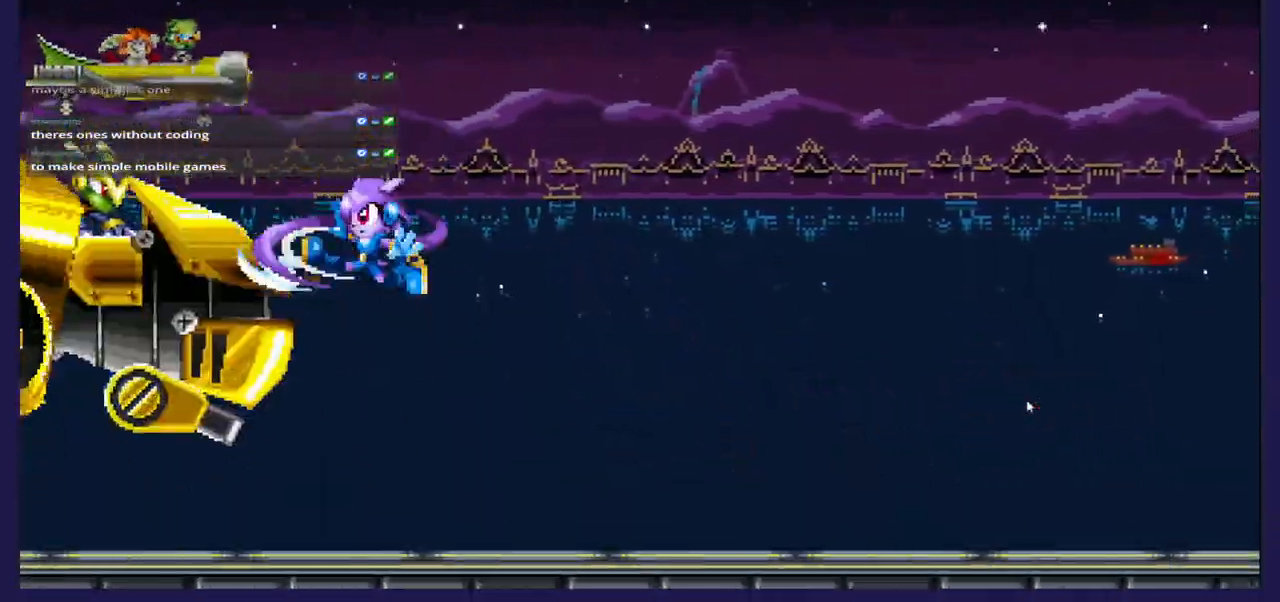
{"dt_ms": 500, "buttons": ["DPAD_RIGHT"], "left_stick": "center", "right_stick": "center", "events": [[83, "DPAD_LEFT", "up"], [167, "DPAD_RIGHT", "down"]]}
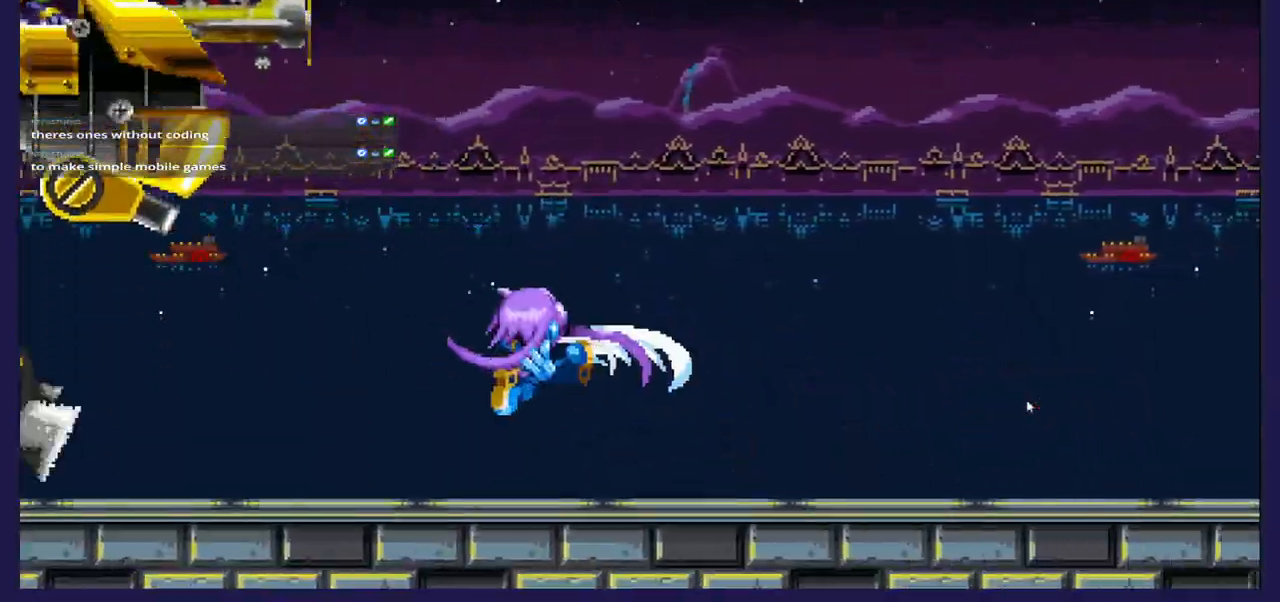
{"dt_ms": 500, "buttons": ["DPAD_RIGHT"], "left_stick": "center", "right_stick": "center", "events": []}